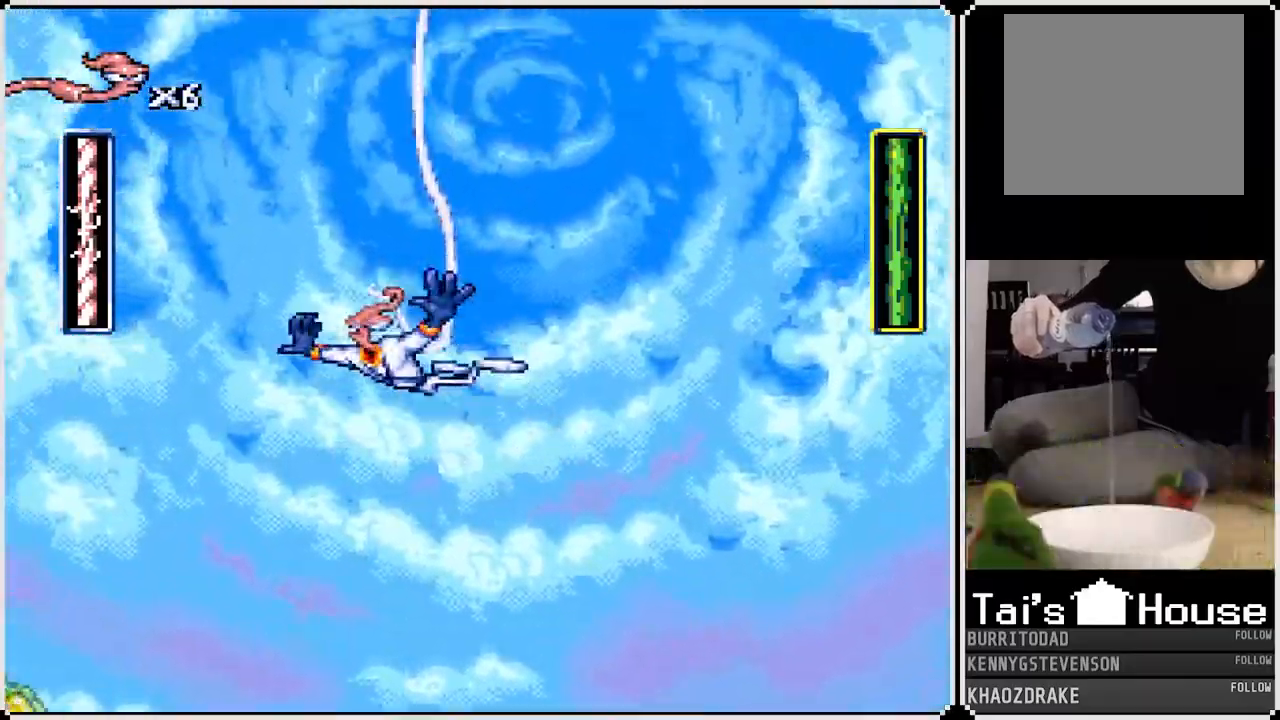
Gameplay with a controller (PlayStation layout); each line is a JSON object with the inputs held at the frame after it. "events" lists button and stick changes between this image and that frame as [ms after this image, input, new state], when the widget could be followed in between.
{"buttons": ["CIRCLE", "DPAD_LEFT"], "left_stick": "center", "right_stick": "center", "events": [[117, "DPAD_LEFT", "down"], [283, "DPAD_LEFT", "up"], [417, "DPAD_LEFT", "down"], [450, "CIRCLE", "down"]]}
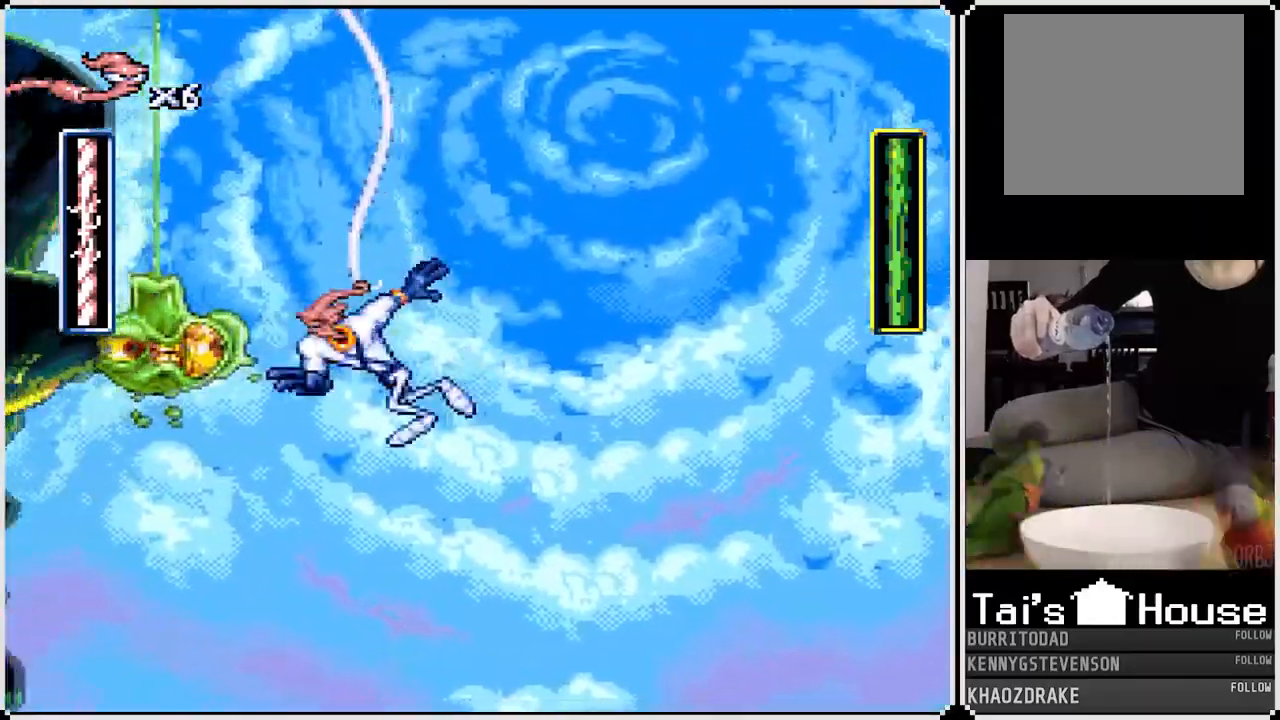
{"buttons": ["CIRCLE", "DPAD_LEFT"], "left_stick": "center", "right_stick": "center", "events": [[100, "CIRCLE", "up"], [150, "CIRCLE", "down"], [267, "CIRCLE", "up"], [317, "CIRCLE", "down"], [400, "CIRCLE", "up"], [467, "CIRCLE", "down"]]}
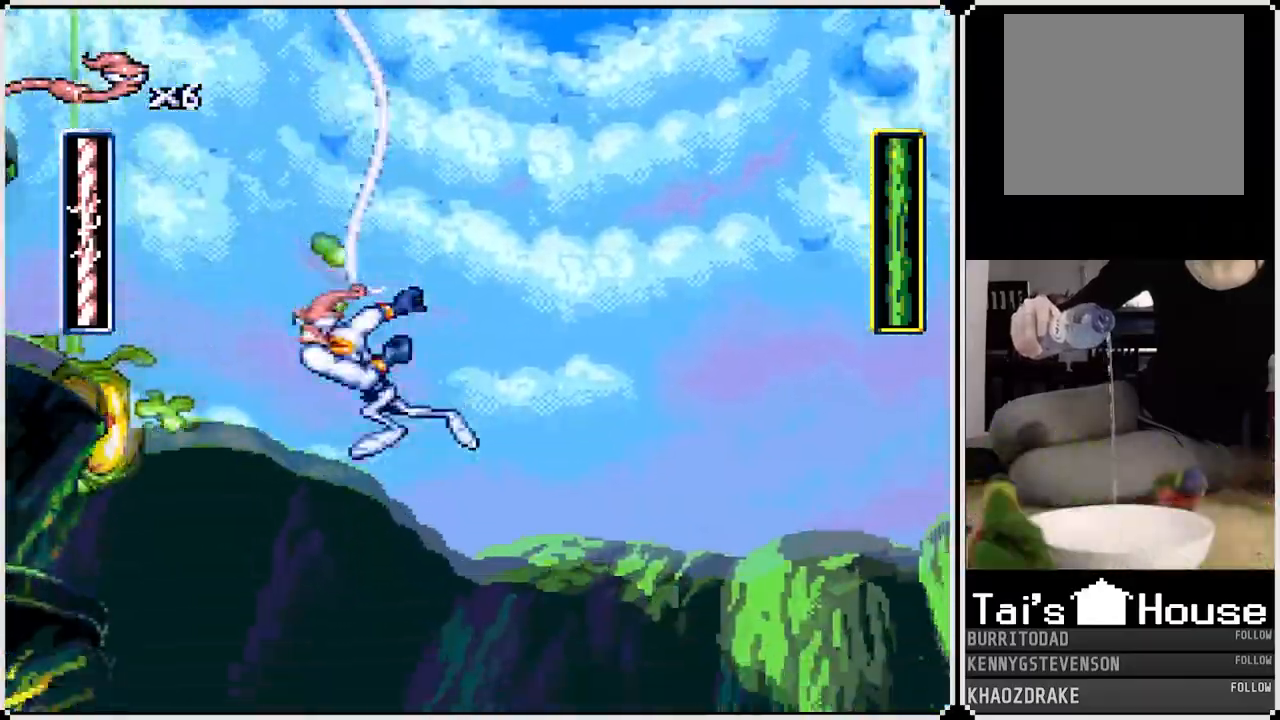
{"buttons": ["CIRCLE"], "left_stick": "center", "right_stick": "center", "events": [[67, "CIRCLE", "up"], [83, "DPAD_LEFT", "up"], [100, "CIRCLE", "down"], [217, "CIRCLE", "up"], [217, "DPAD_LEFT", "down"], [283, "CIRCLE", "down"], [367, "DPAD_LEFT", "up"], [433, "CIRCLE", "up"], [467, "CIRCLE", "down"]]}
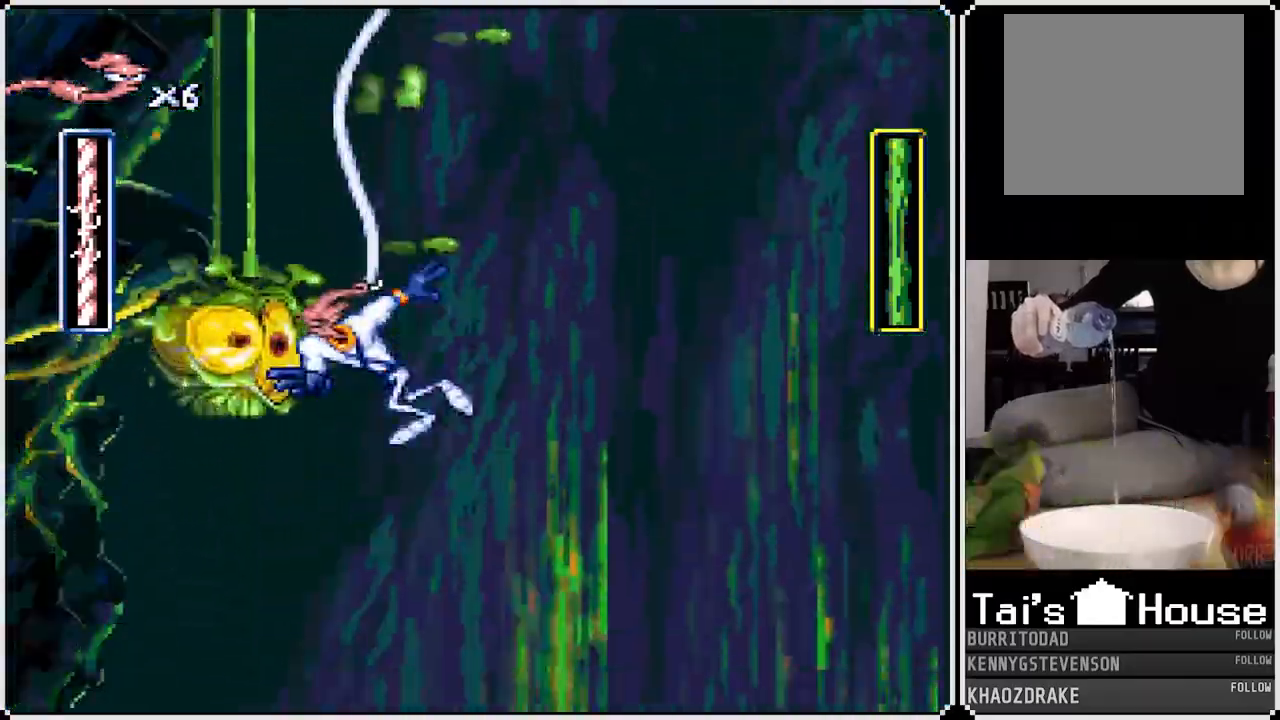
{"buttons": ["DPAD_RIGHT"], "left_stick": "center", "right_stick": "center", "events": [[83, "CIRCLE", "up"], [167, "CIRCLE", "down"], [283, "CIRCLE", "up"], [333, "CIRCLE", "down"], [433, "CIRCLE", "up"], [433, "DPAD_RIGHT", "down"]]}